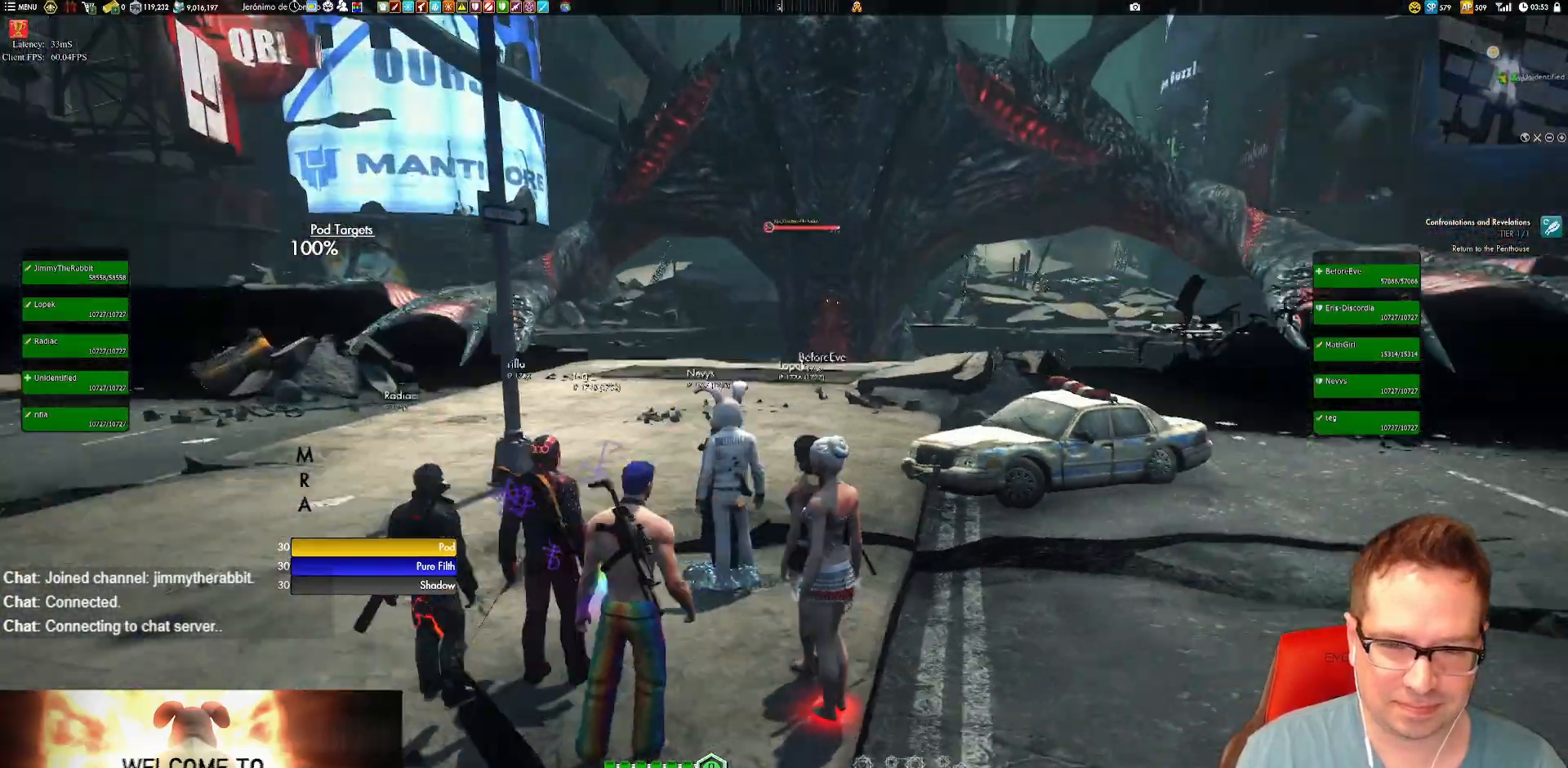
Gameplay with a controller (Xbox layout); each line is a JSON object with the inputs held at the frame after it. "events" lists button and stick changes between this image and that frame as [ms after this image, input, new state], when the widget could be followed in between. Not read: HOME L3 R3.
{"buttons": [], "left_stick": "center", "right_stick": "left", "events": [[184, "right_stick", "down-left"], [317, "right_stick", "center"], [451, "right_stick", "left"]]}
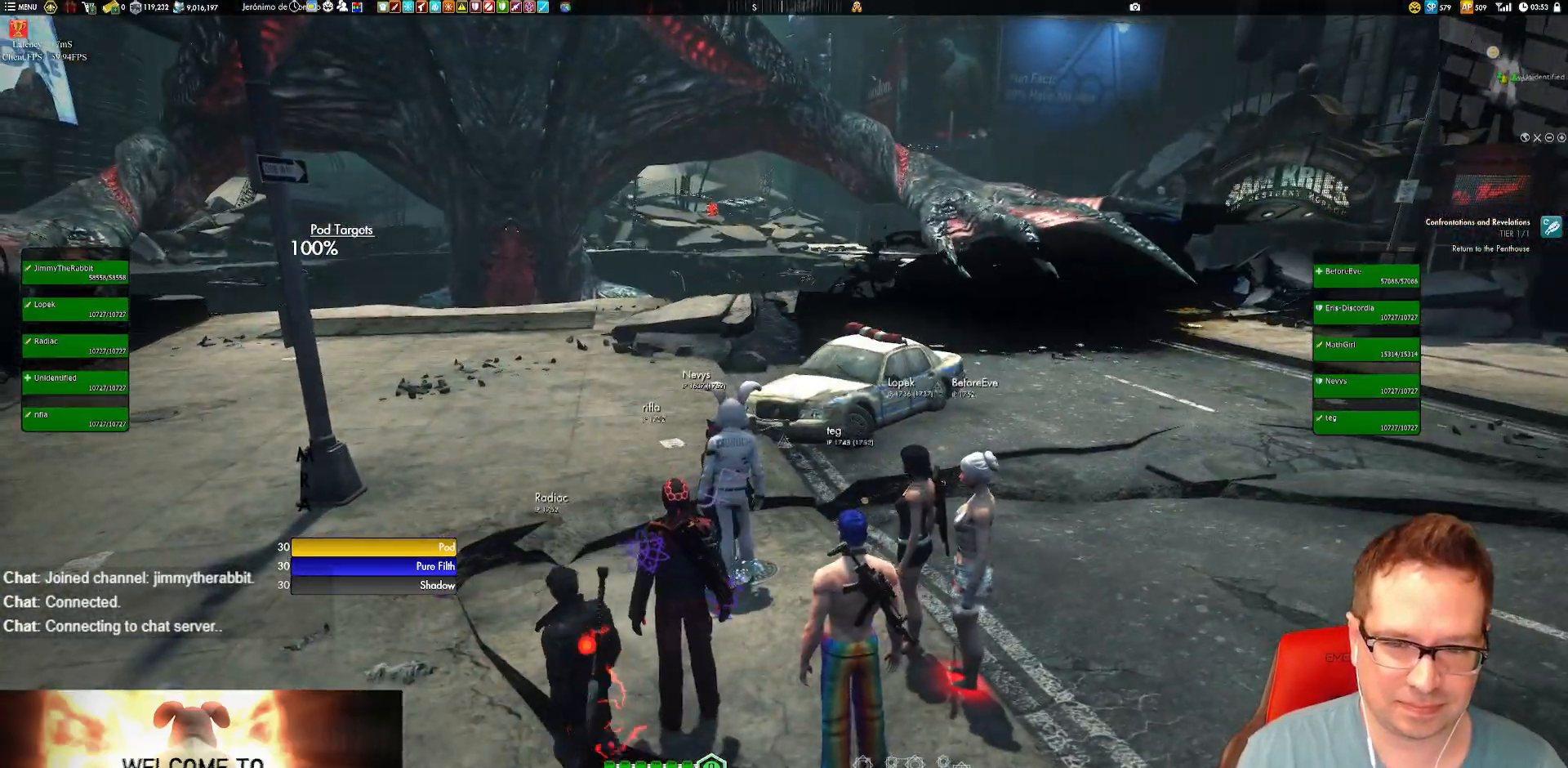
{"buttons": [], "left_stick": "center", "right_stick": "center", "events": [[250, "right_stick", "down-left"], [484, "right_stick", "center"]]}
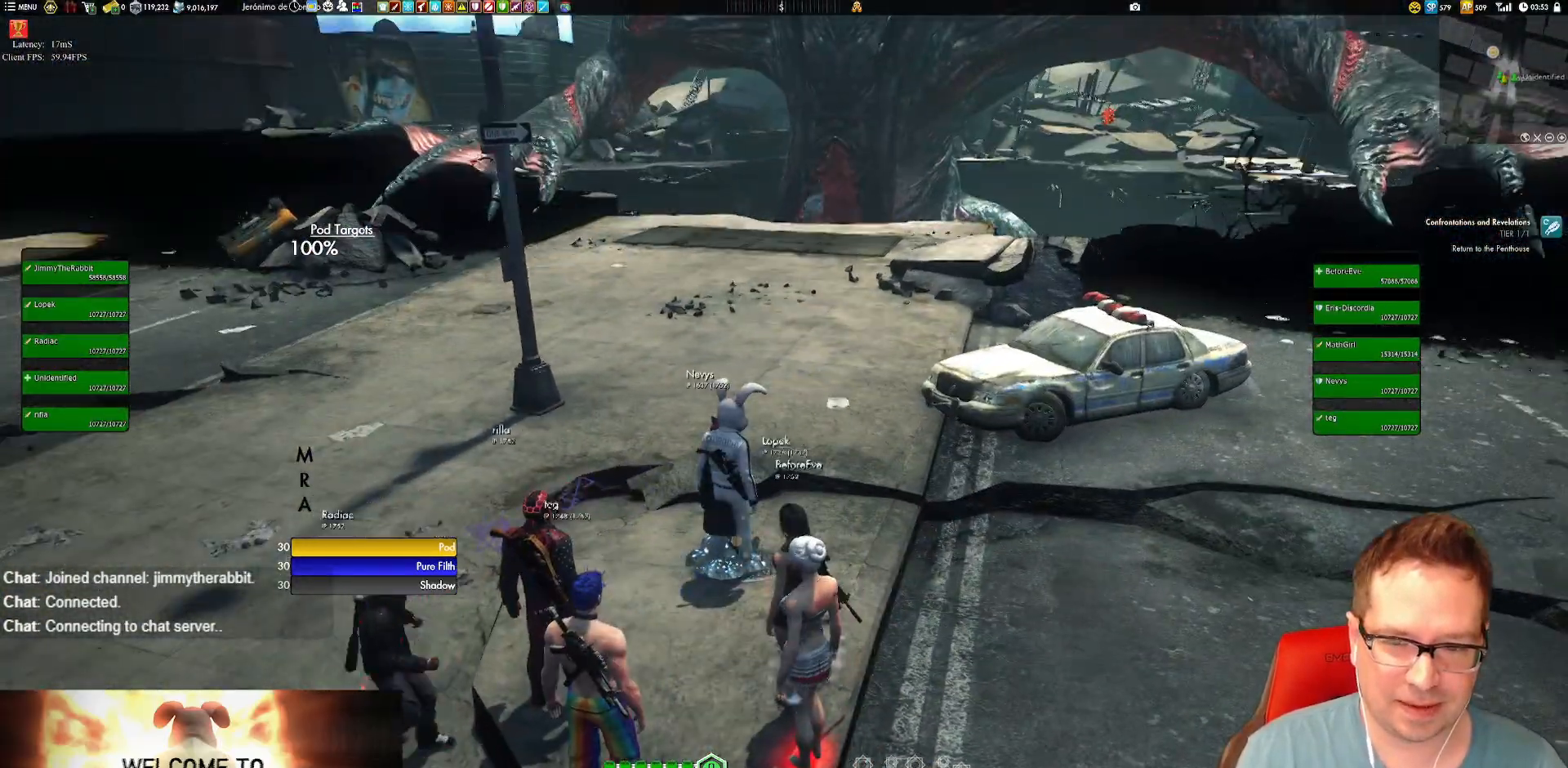
{"buttons": [], "left_stick": "center", "right_stick": "center", "events": []}
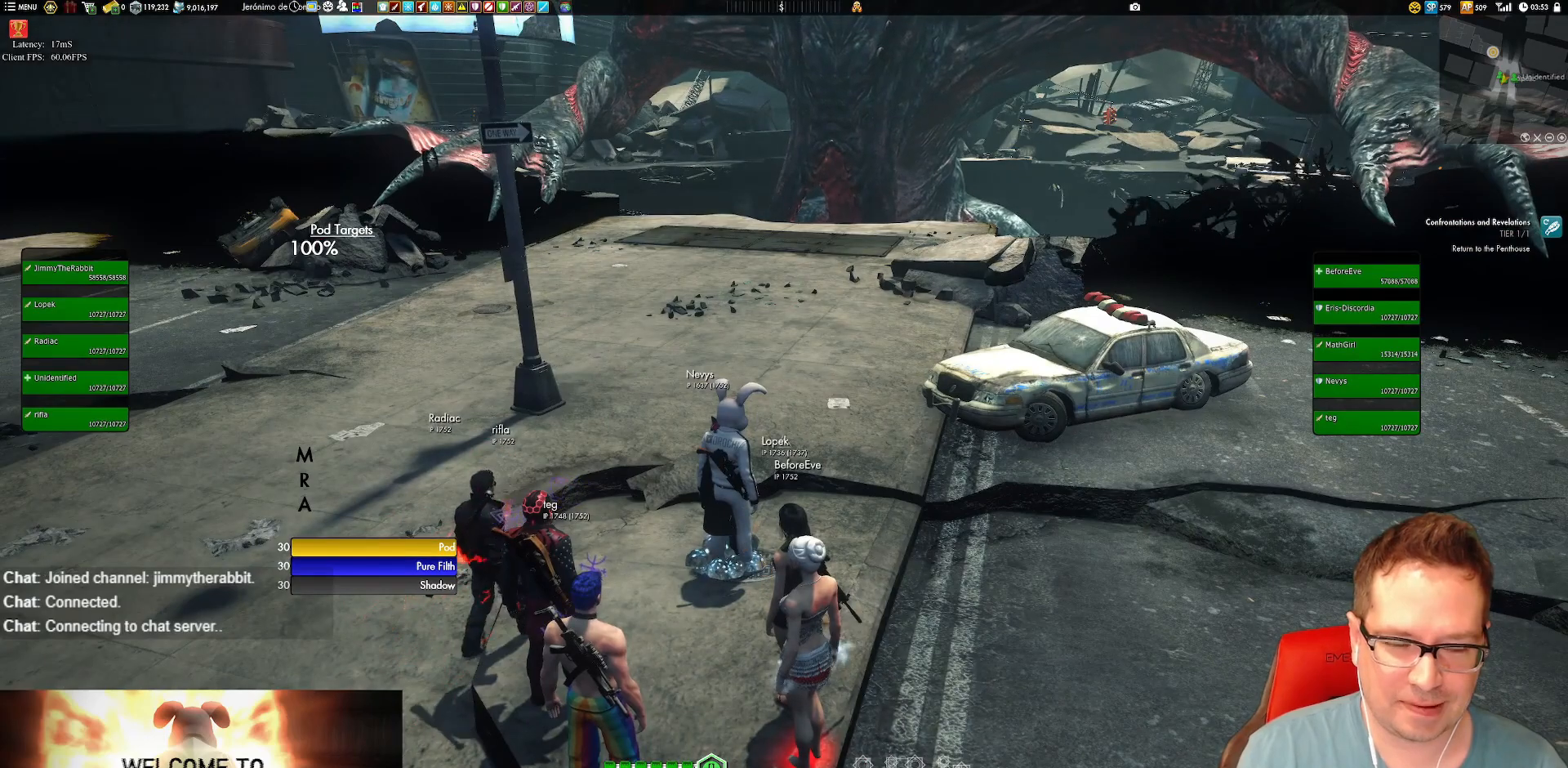
{"buttons": [], "left_stick": "center", "right_stick": "center", "events": [[16, "right_stick", "down-right"], [150, "right_stick", "center"]]}
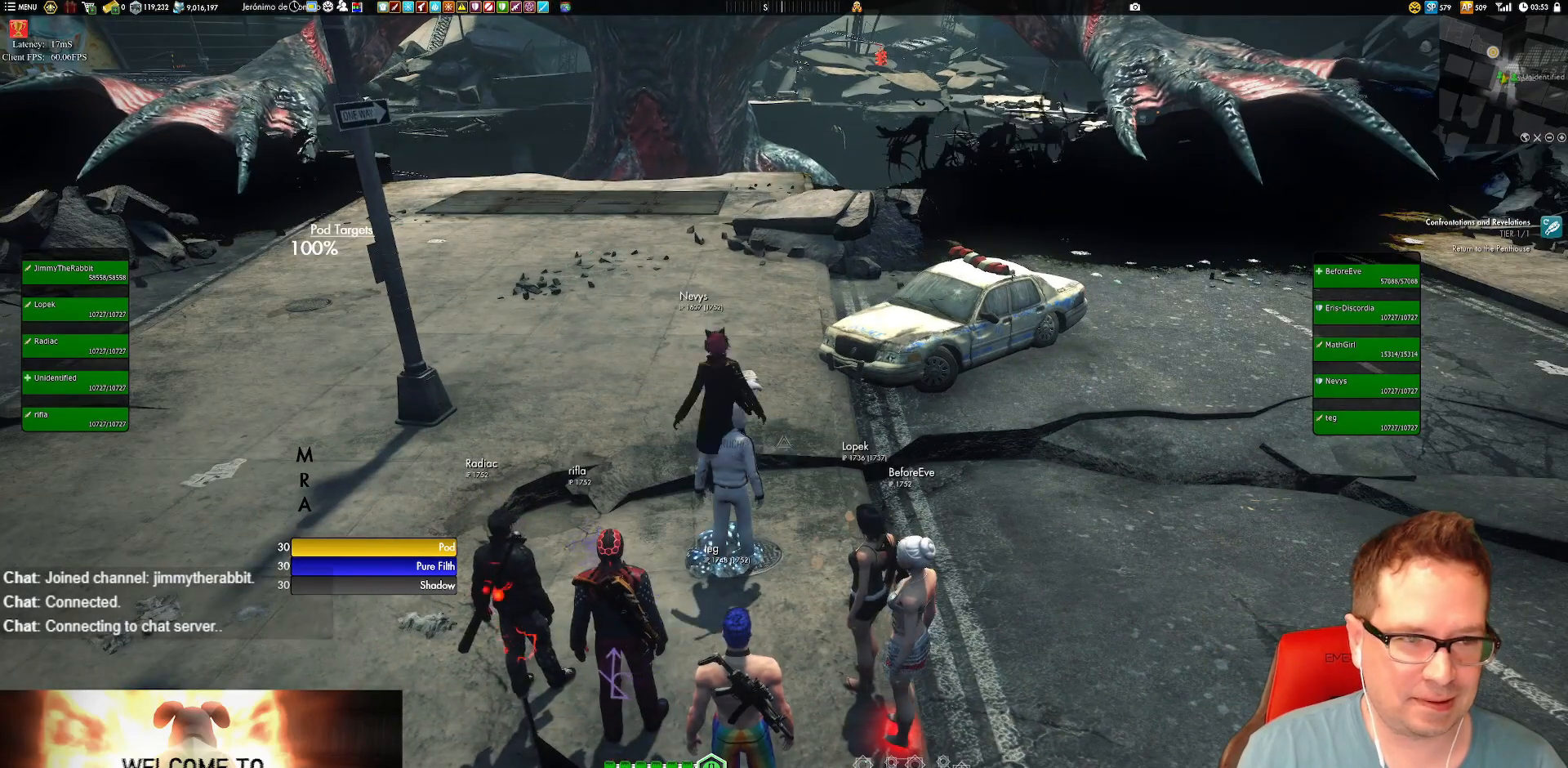
{"buttons": [], "left_stick": "center", "right_stick": "center", "events": []}
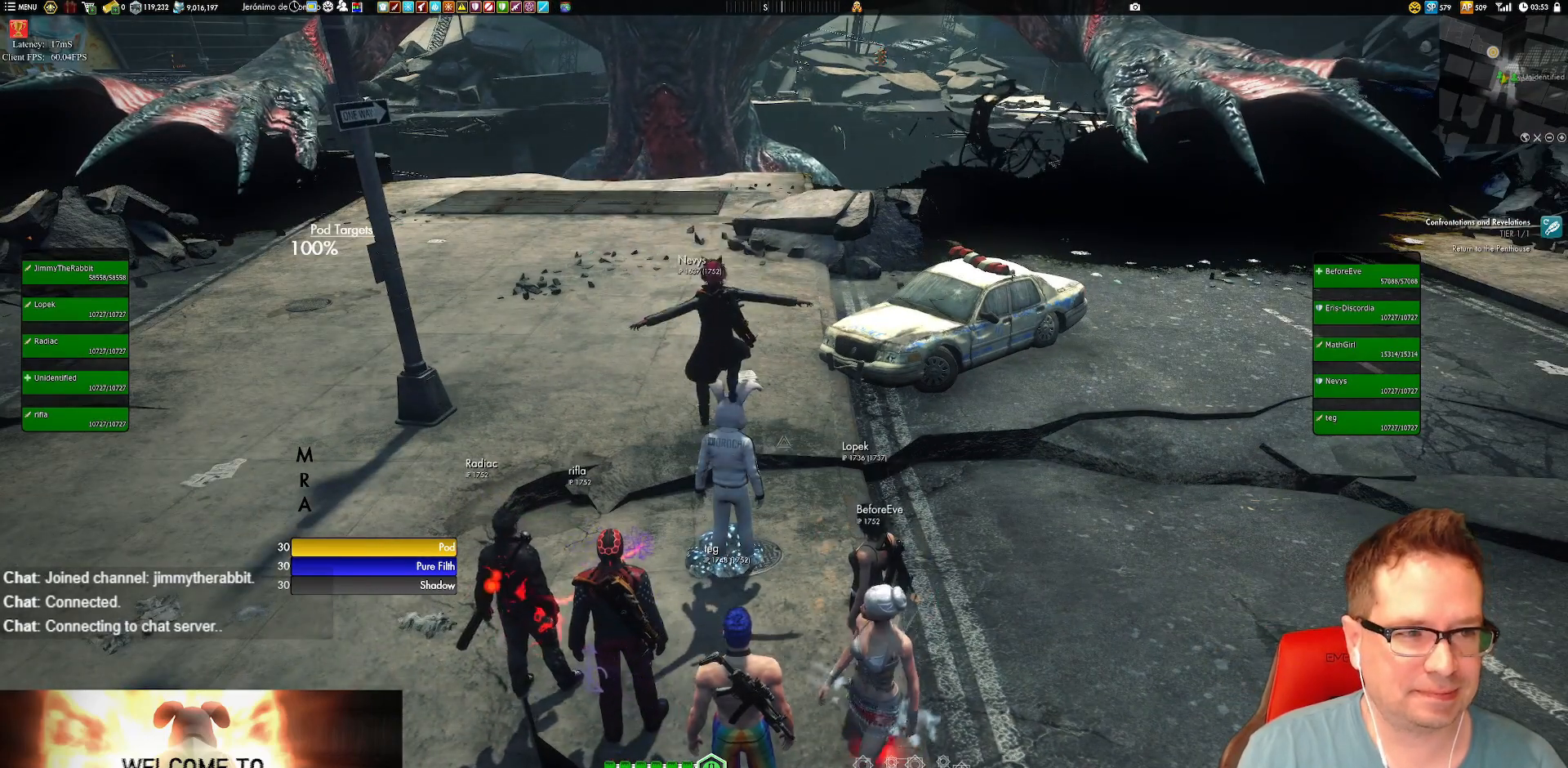
{"buttons": [], "left_stick": "center", "right_stick": "center", "events": []}
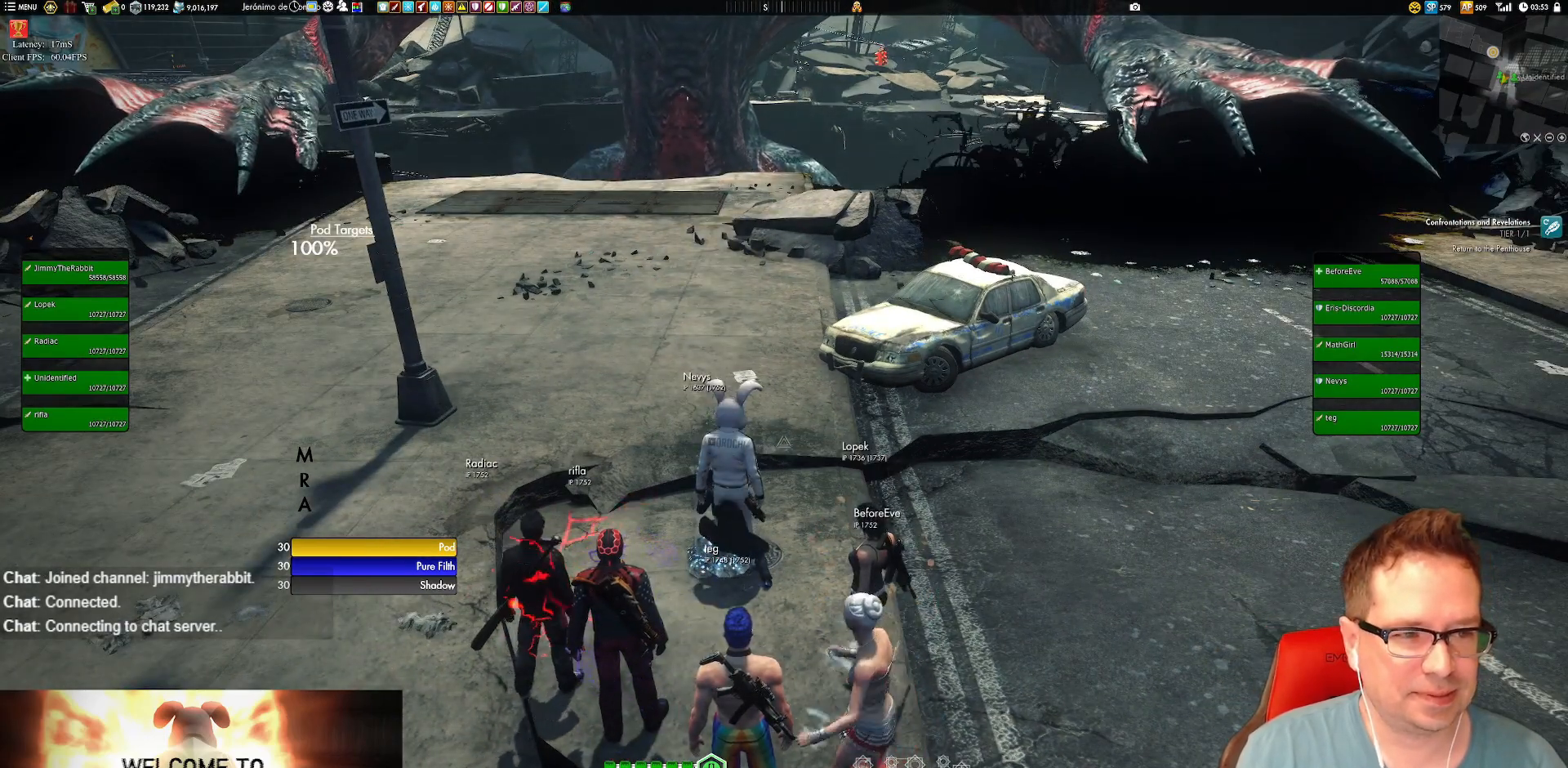
{"buttons": [], "left_stick": "center", "right_stick": "center", "events": []}
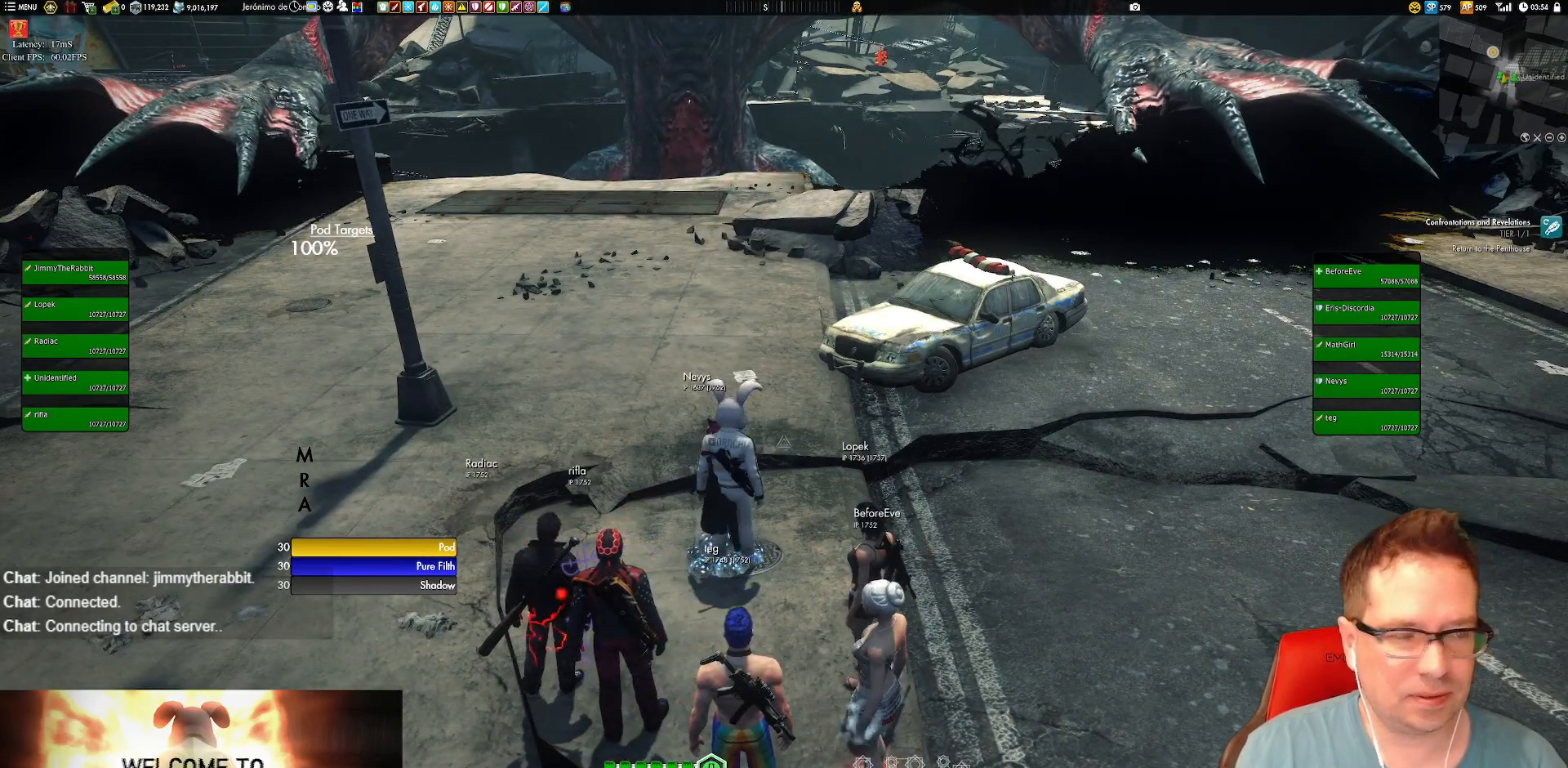
{"buttons": [], "left_stick": "center", "right_stick": "center", "events": []}
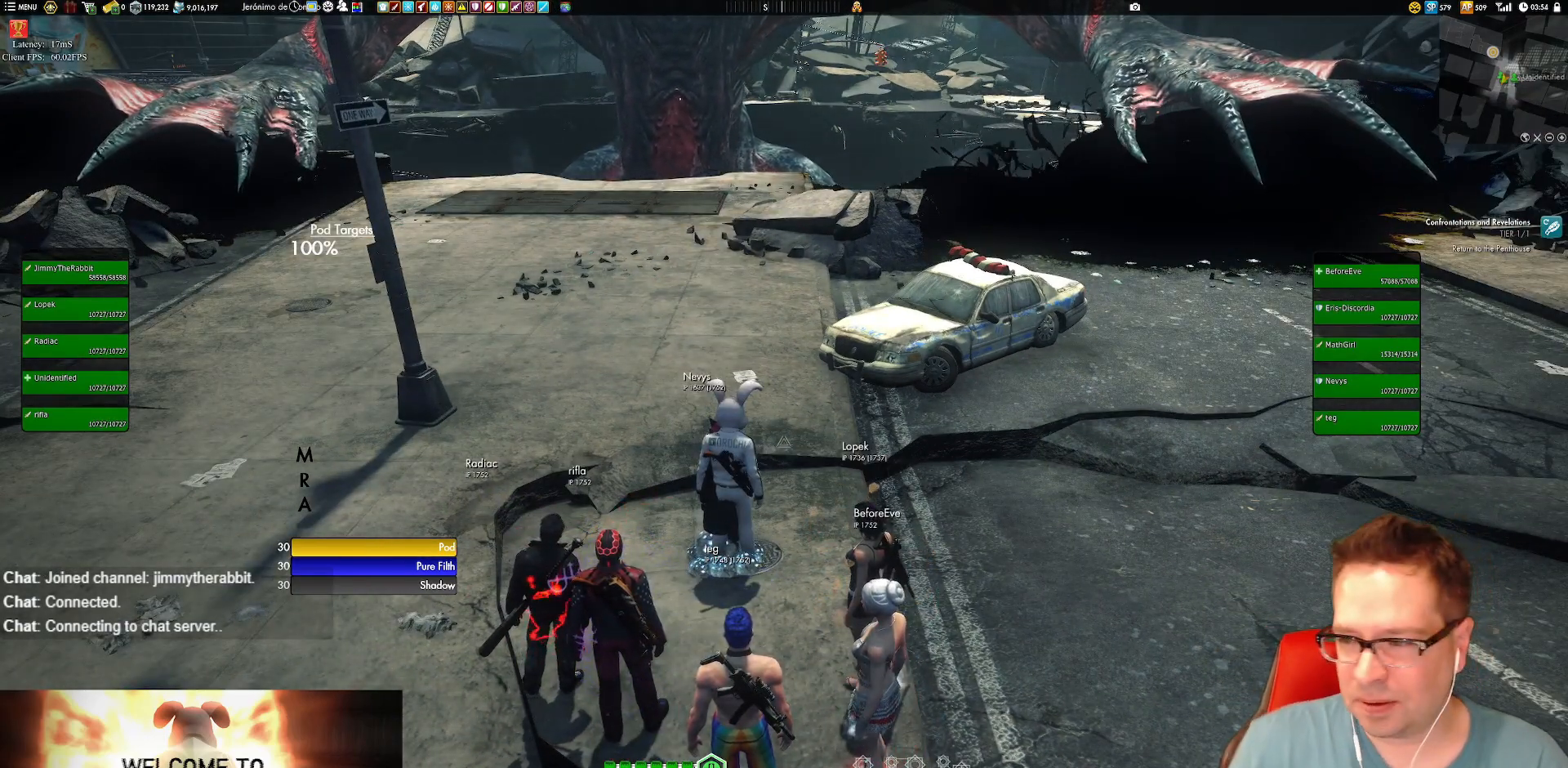
{"buttons": [], "left_stick": "center", "right_stick": "center", "events": []}
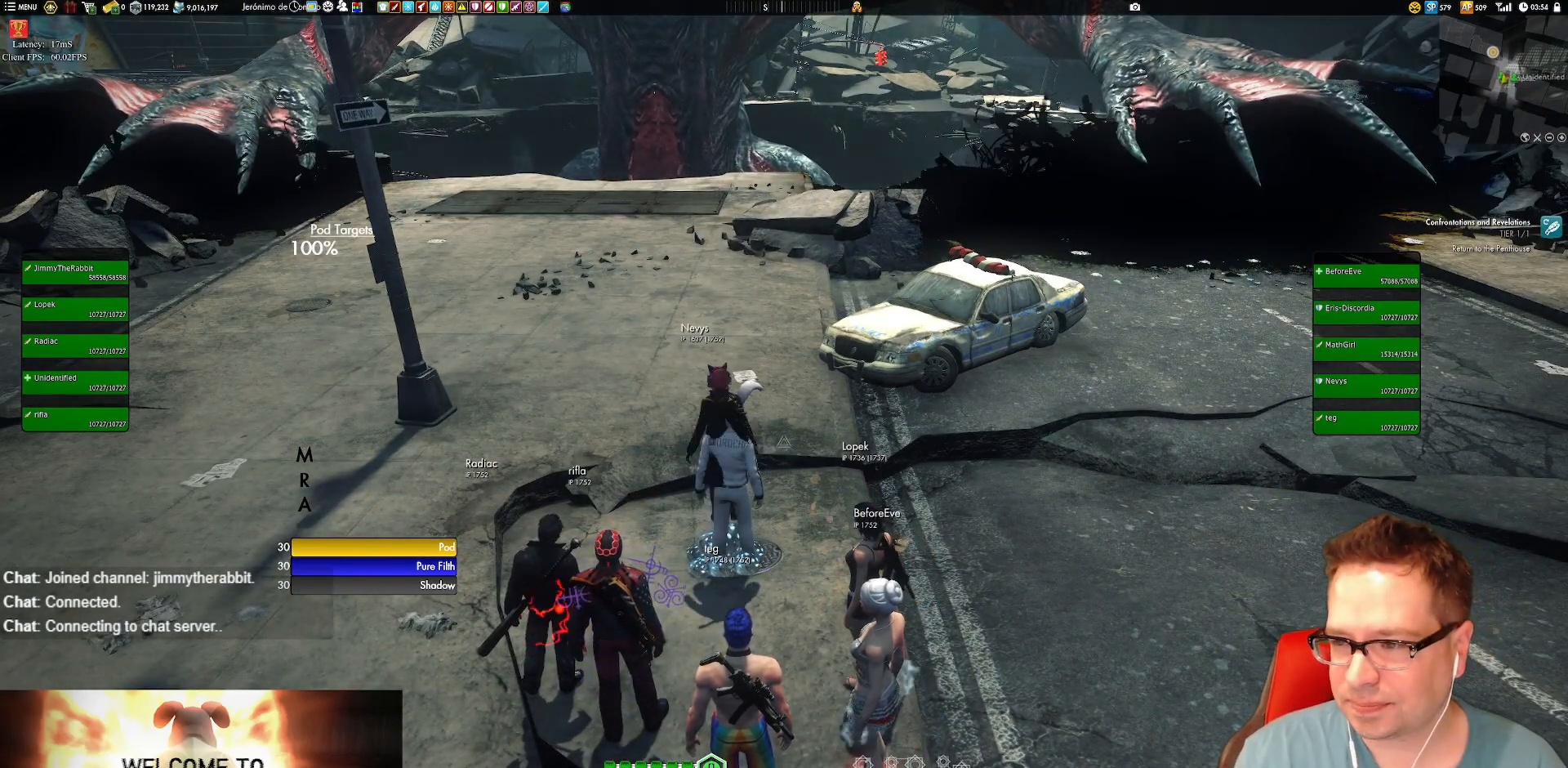
{"buttons": [], "left_stick": "center", "right_stick": "left", "events": [[417, "right_stick", "left"]]}
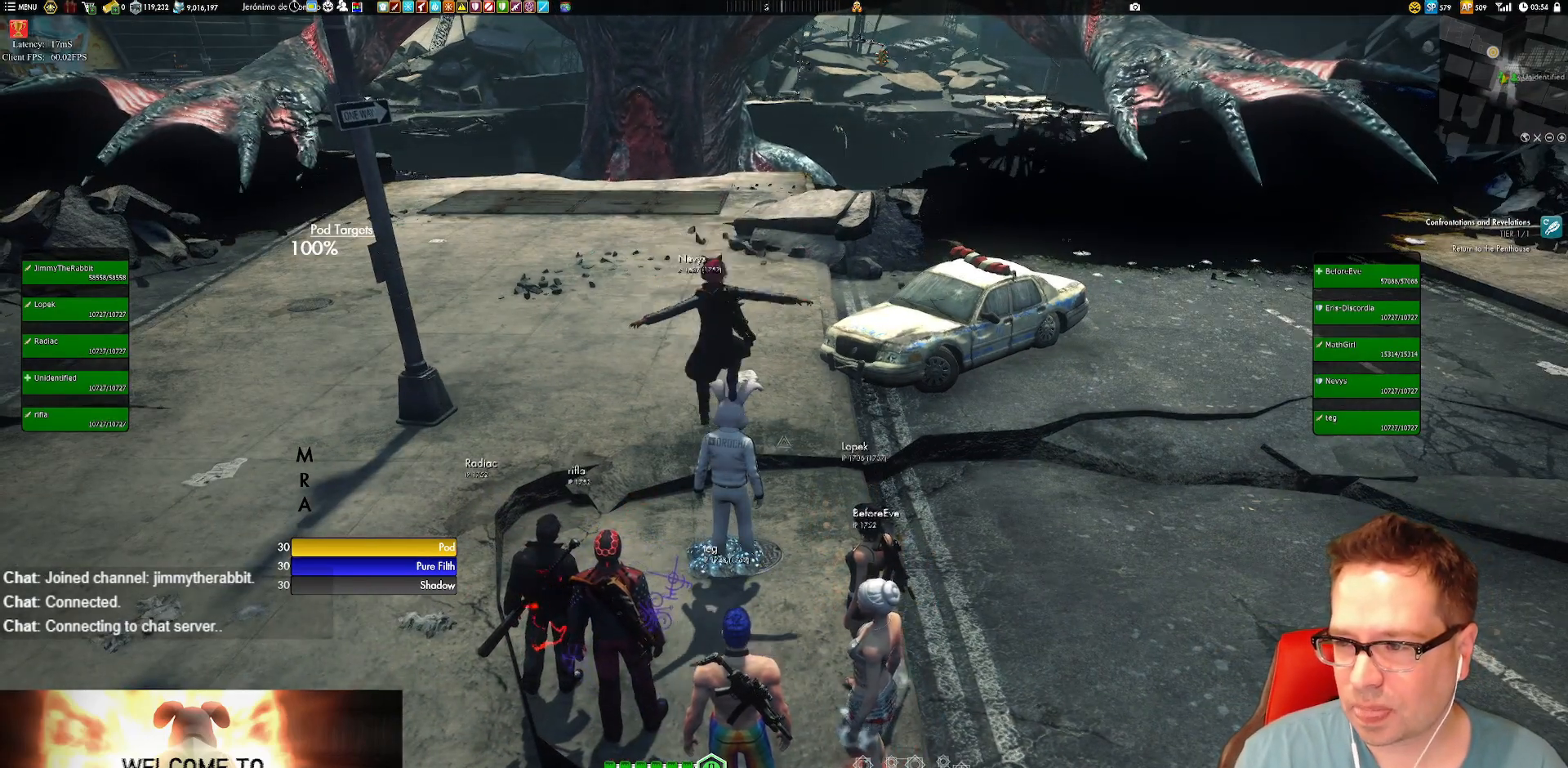
{"buttons": [], "left_stick": "center", "right_stick": "center", "events": [[117, "right_stick", "center"]]}
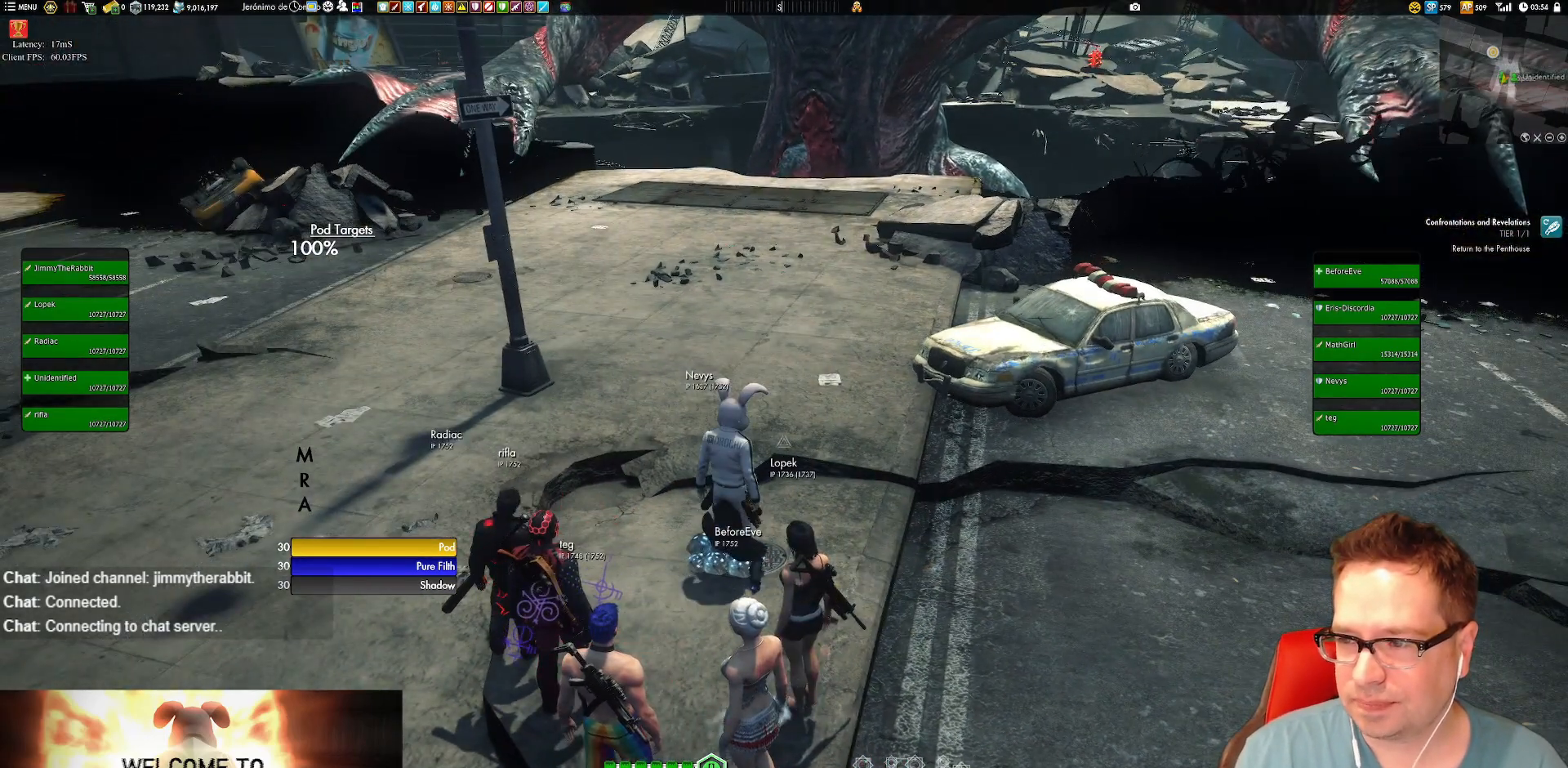
{"buttons": [], "left_stick": "center", "right_stick": "center", "events": []}
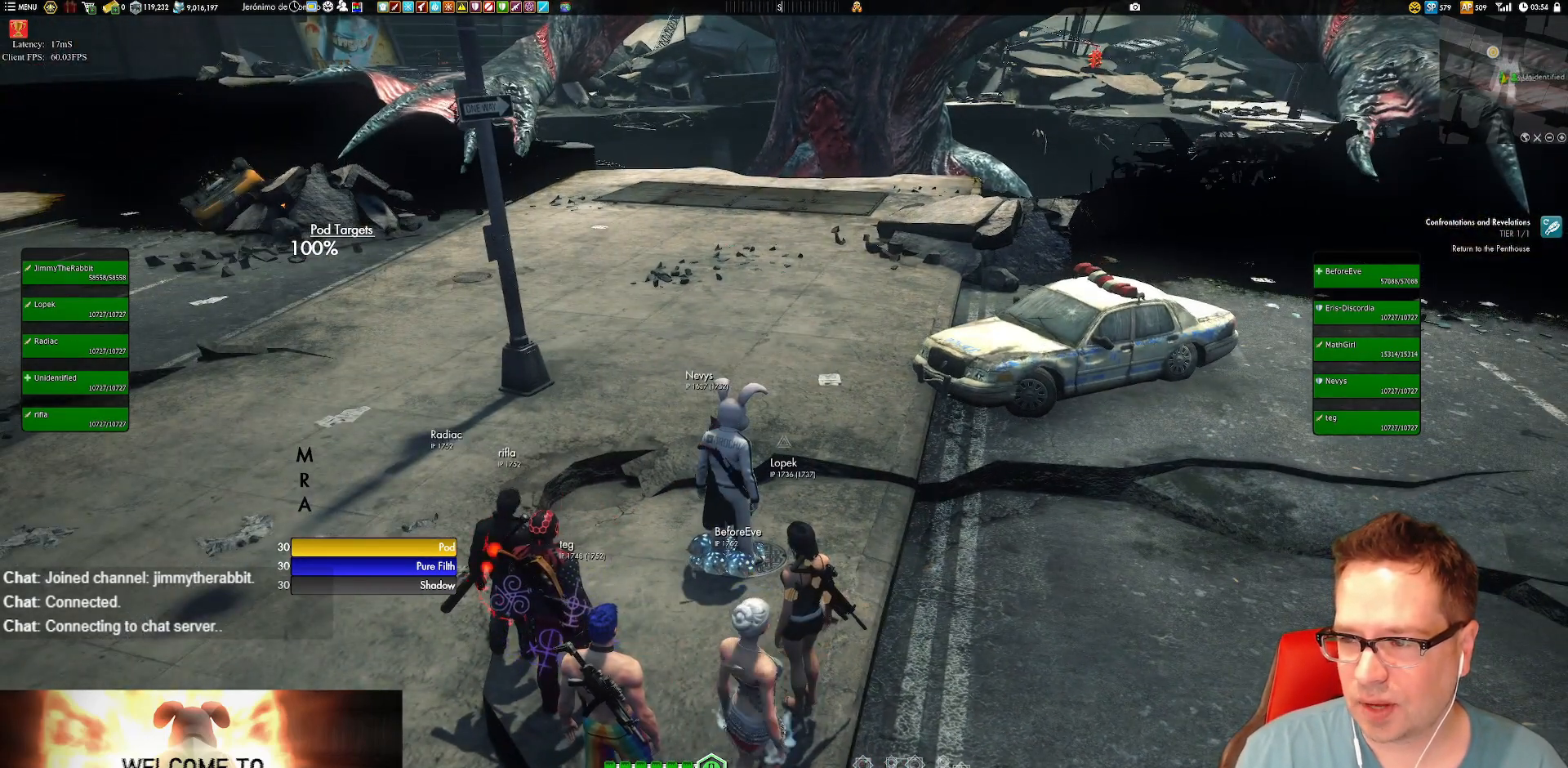
{"buttons": [], "left_stick": "center", "right_stick": "center", "events": []}
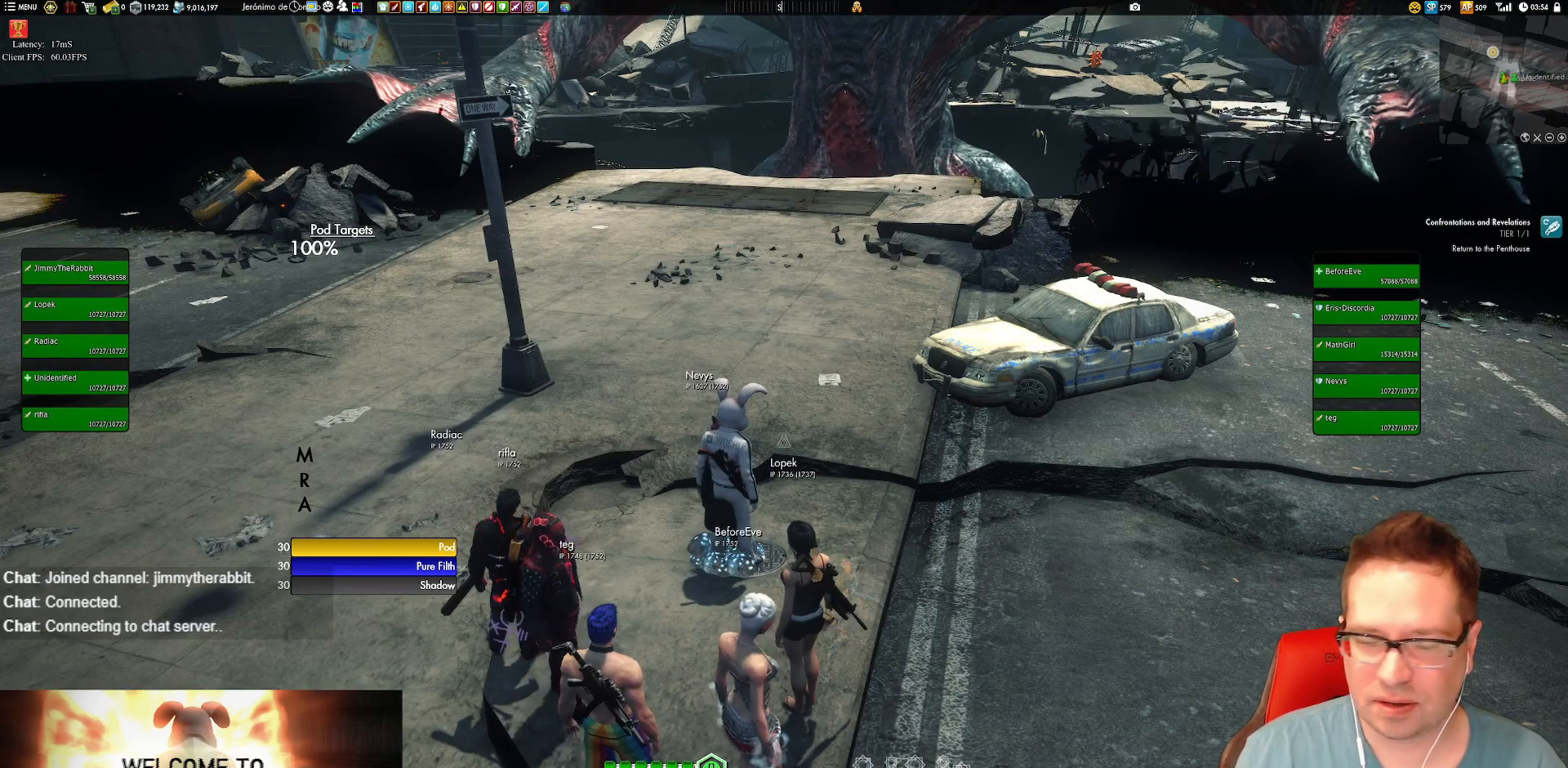
{"buttons": [], "left_stick": "center", "right_stick": "up", "events": [[117, "right_stick", "up"]]}
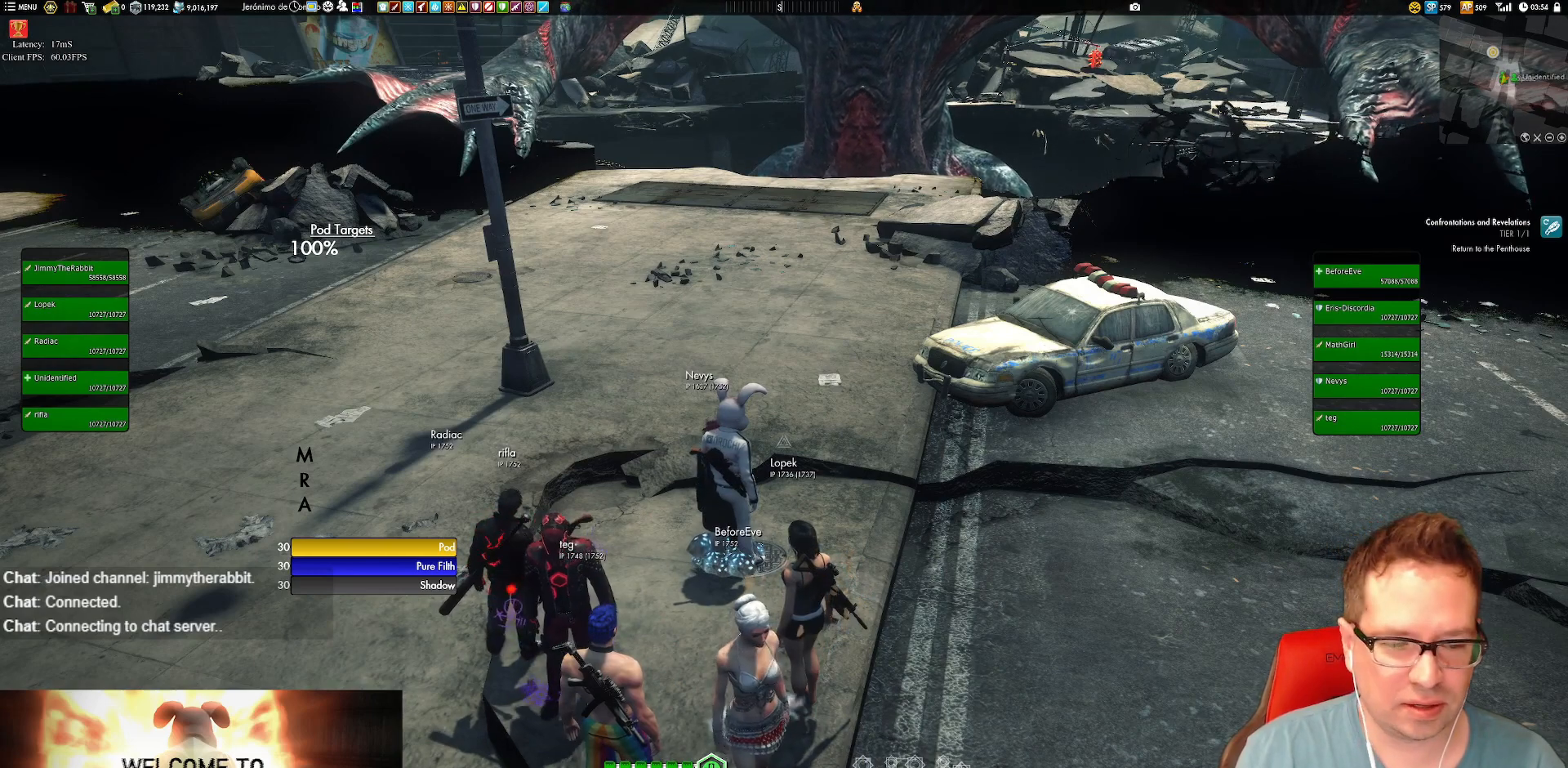
{"buttons": [], "left_stick": "center", "right_stick": "center", "events": [[17, "right_stick", "center"]]}
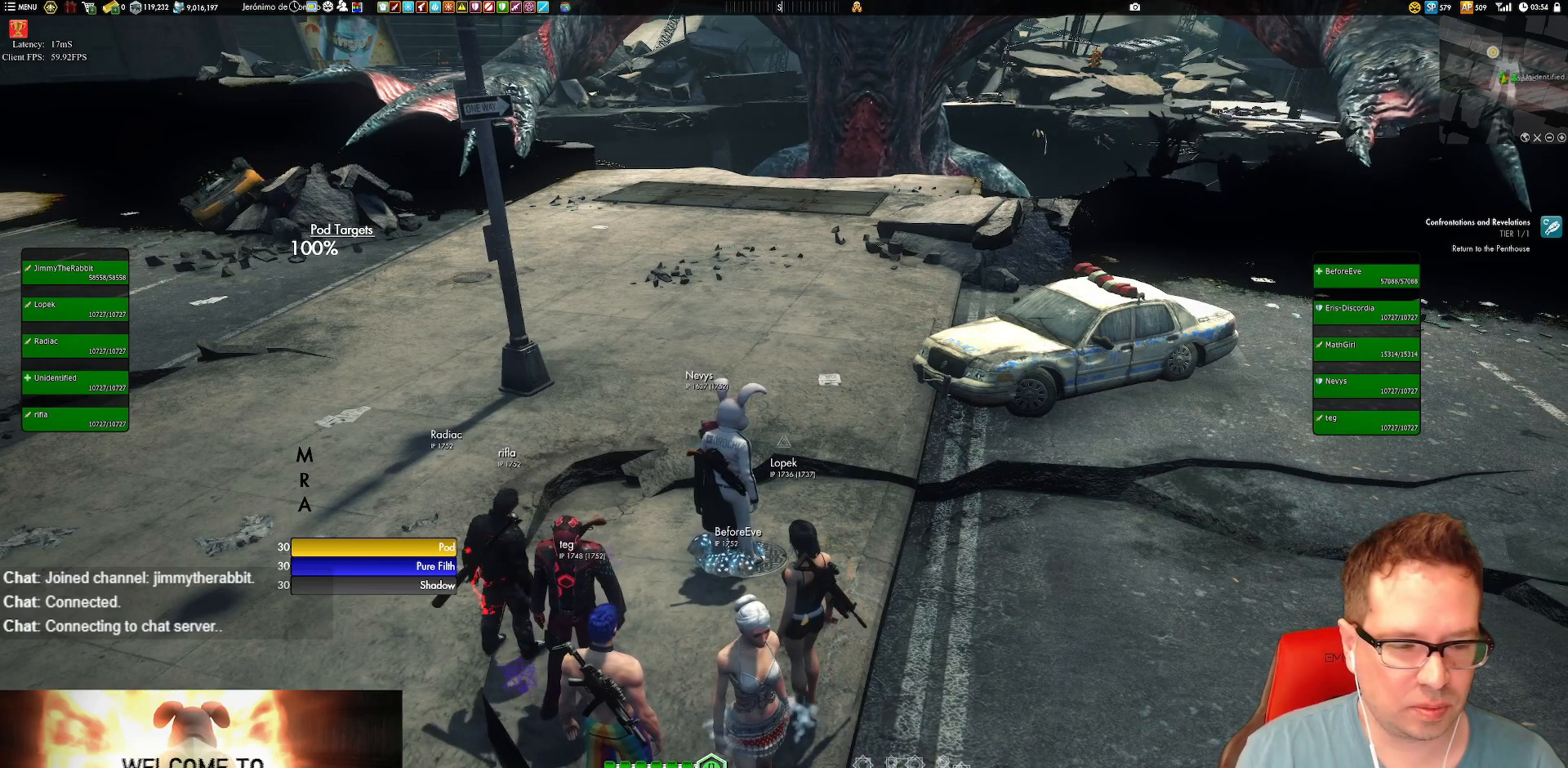
{"buttons": [], "left_stick": "center", "right_stick": "center", "events": []}
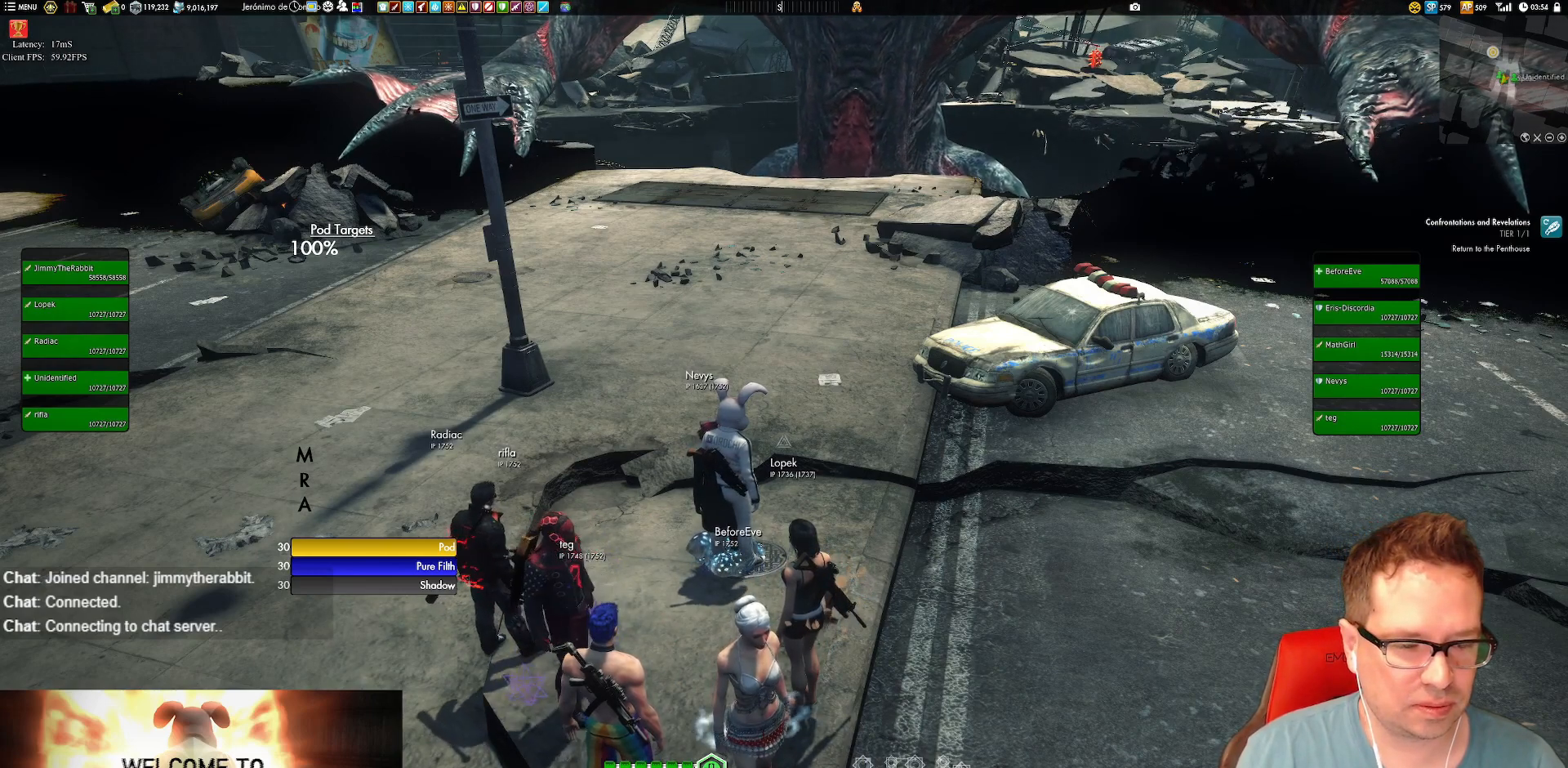
{"buttons": [], "left_stick": "center", "right_stick": "center", "events": []}
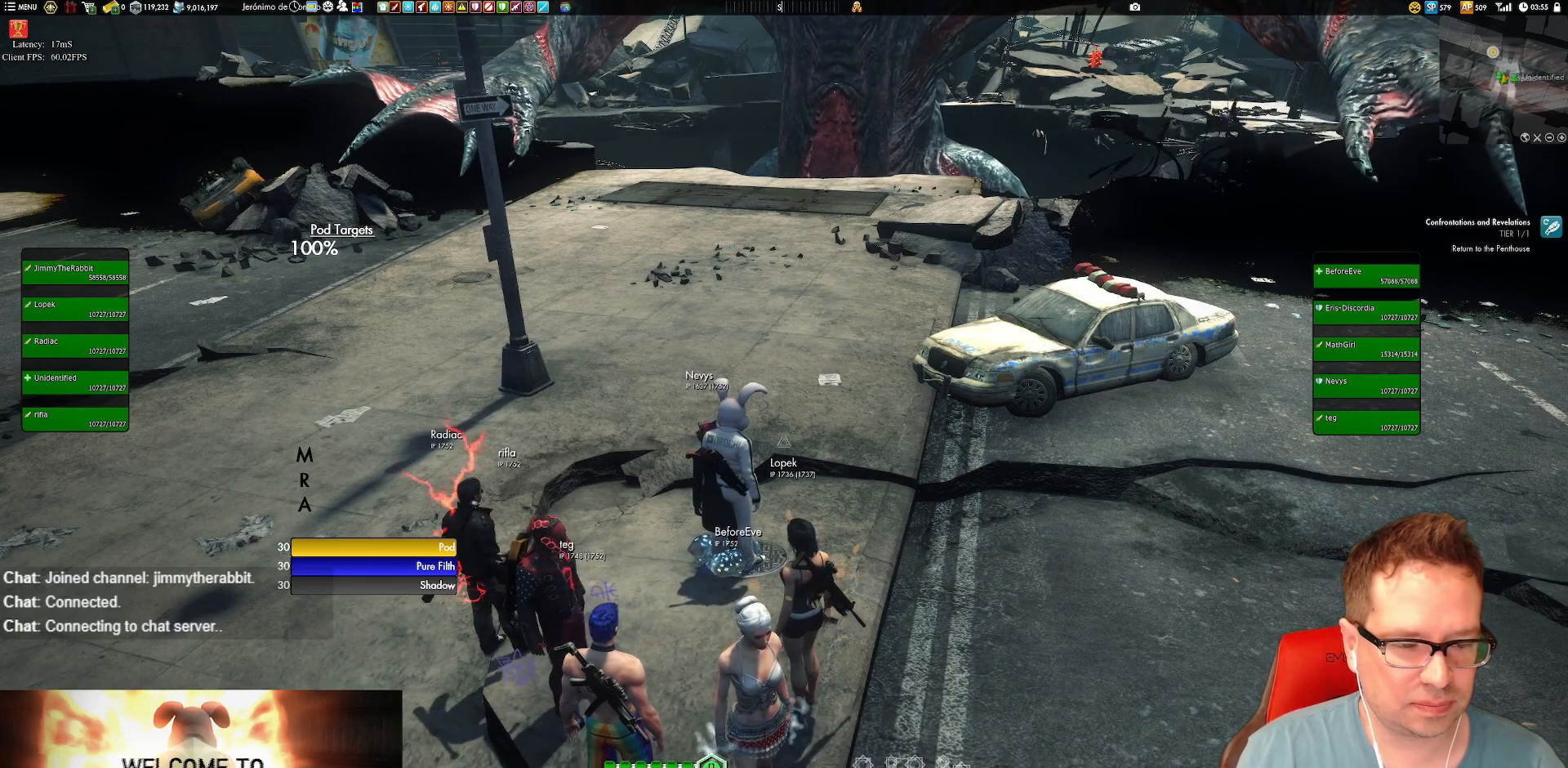
{"buttons": [], "left_stick": "center", "right_stick": "center", "events": []}
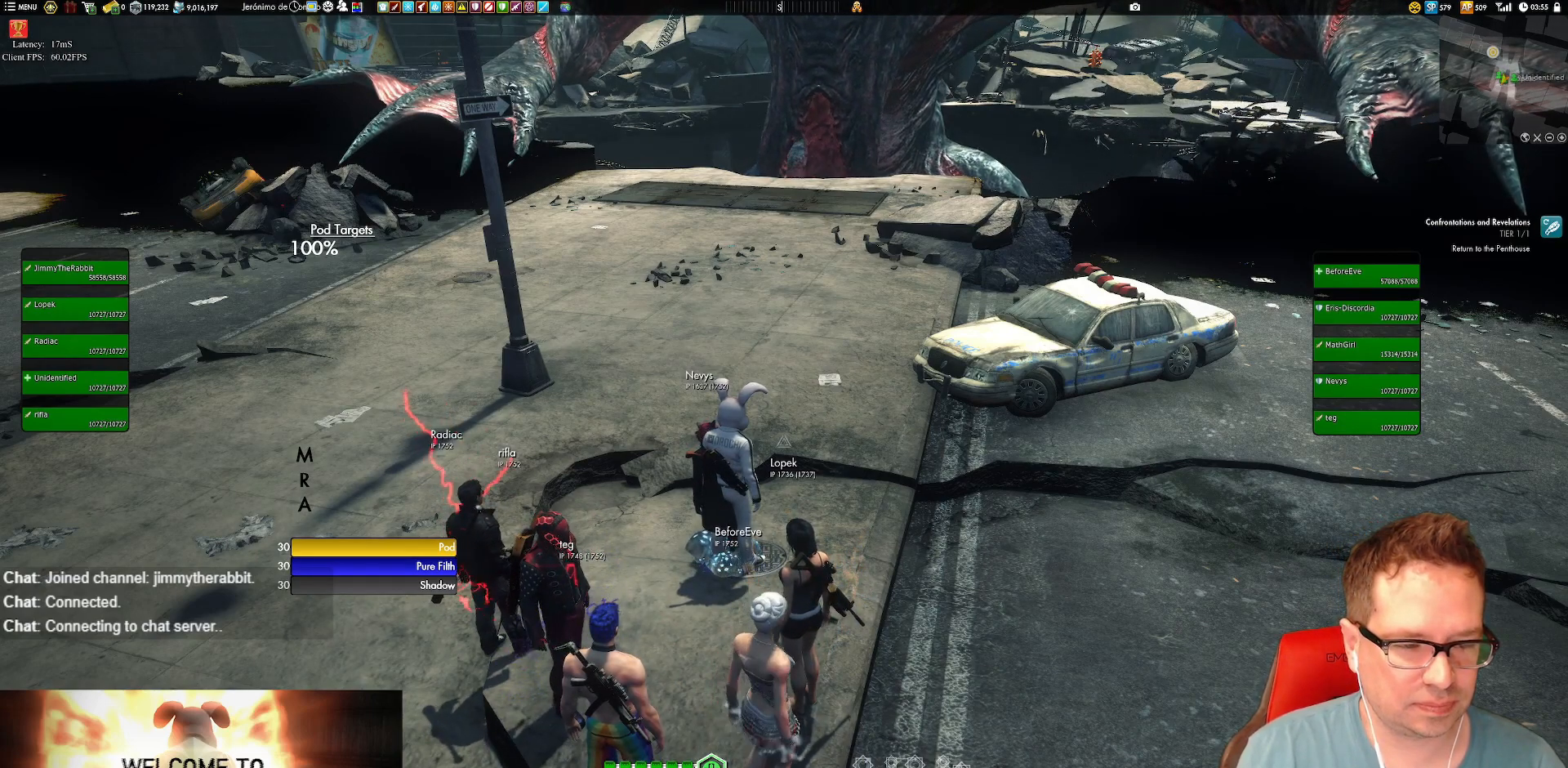
{"buttons": [], "left_stick": "center", "right_stick": "center", "events": []}
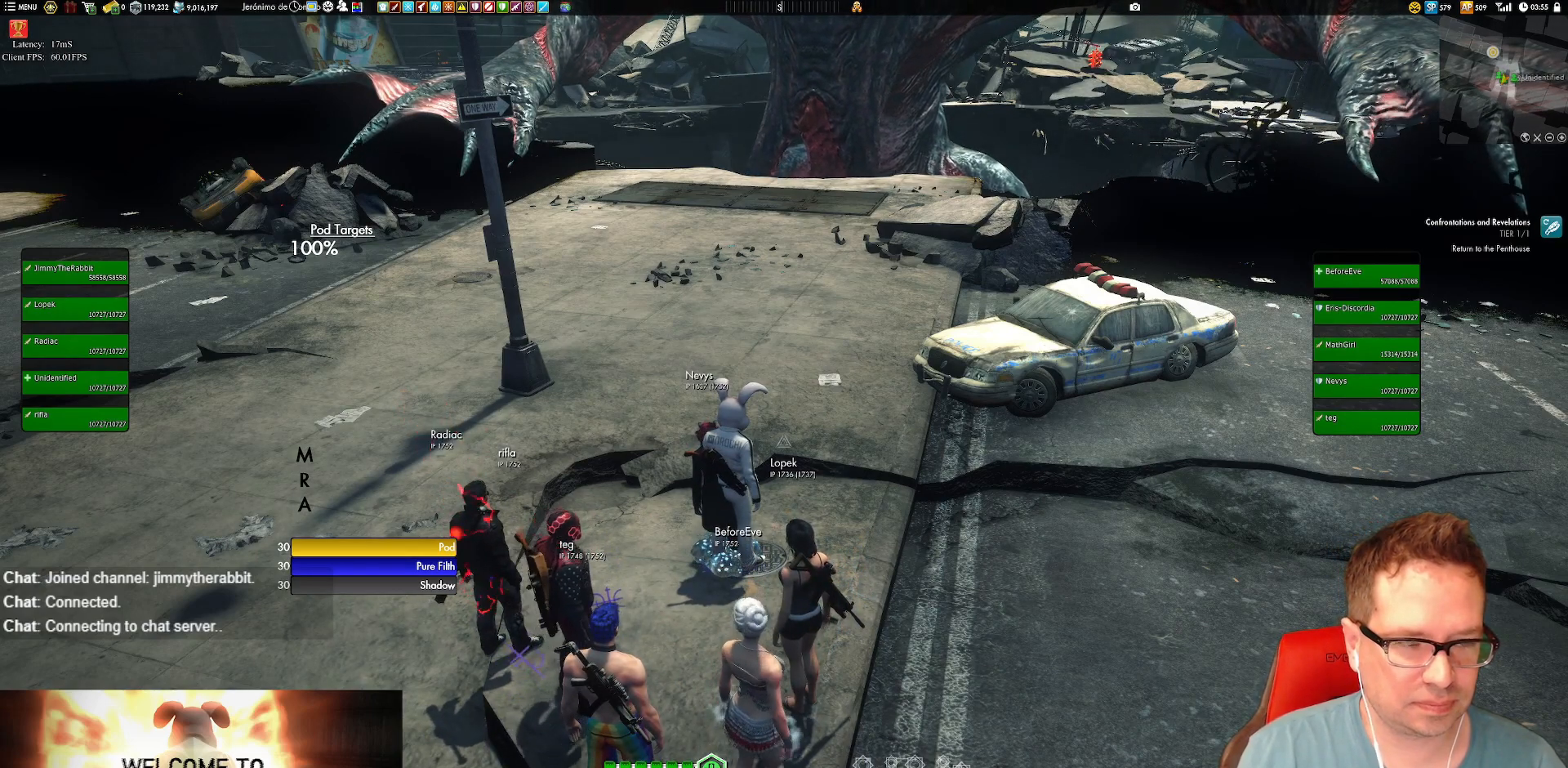
{"buttons": [], "left_stick": "center", "right_stick": "center", "events": []}
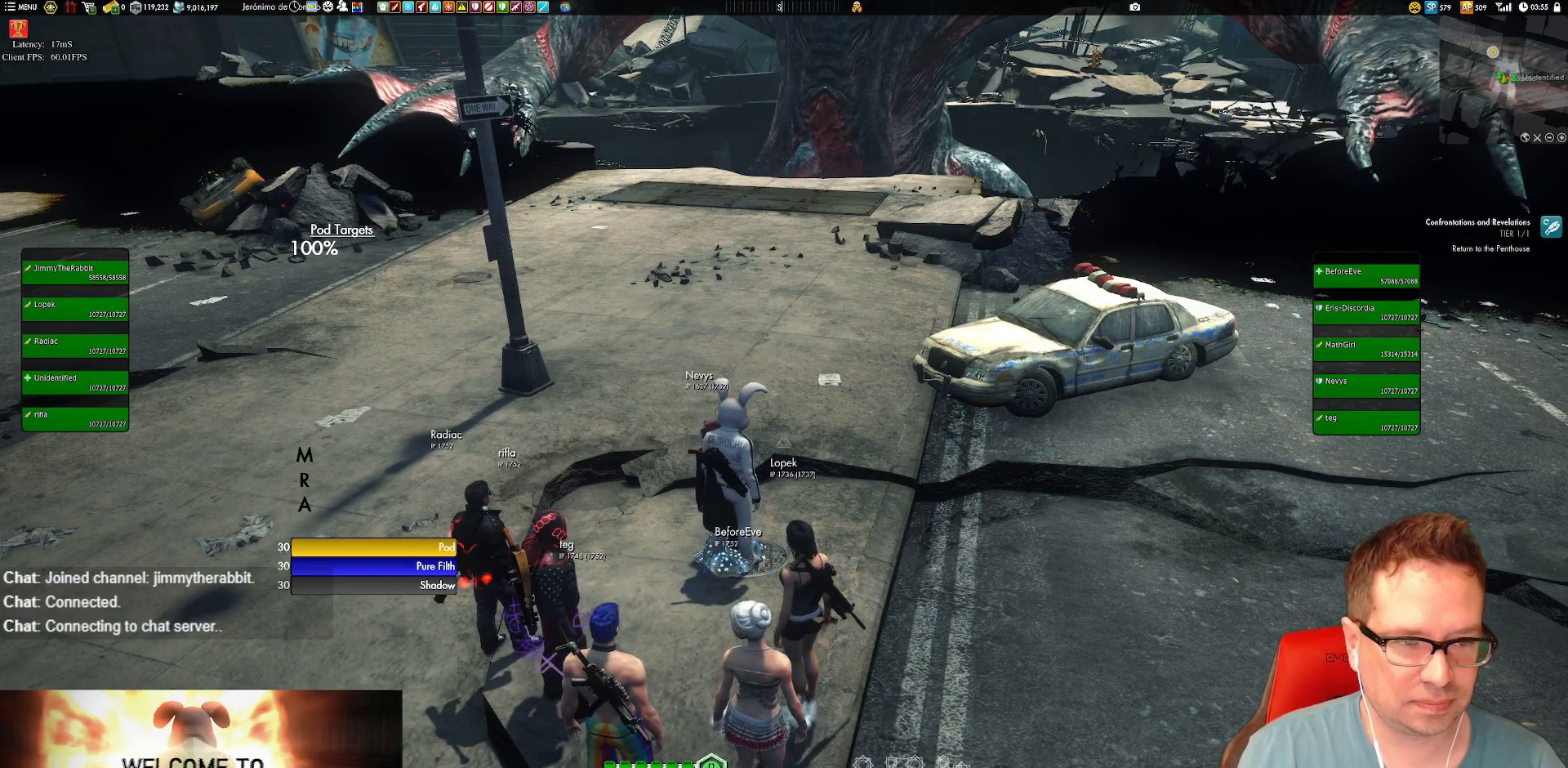
{"buttons": [], "left_stick": "center", "right_stick": "center", "events": []}
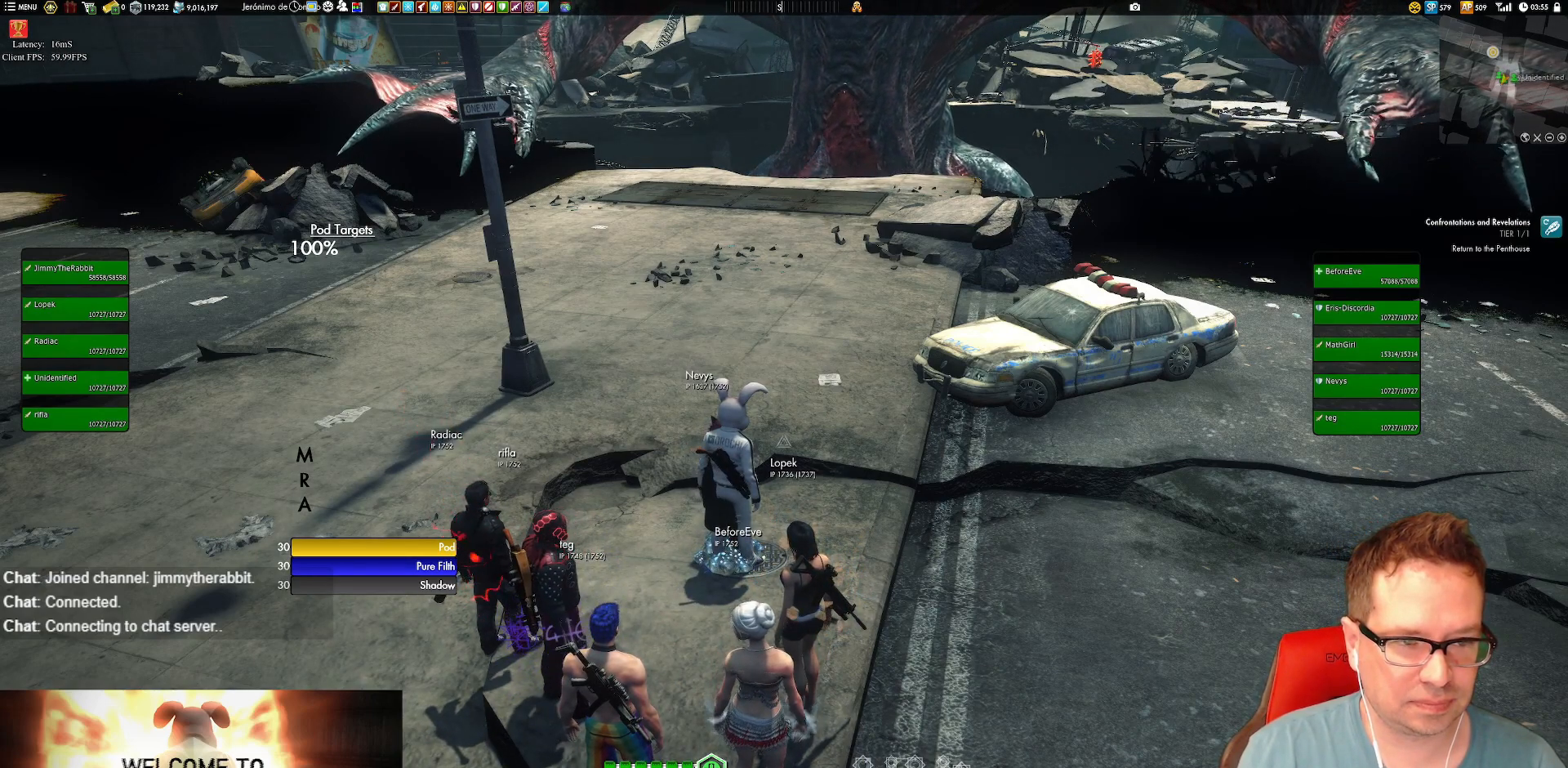
{"buttons": [], "left_stick": "center", "right_stick": "center", "events": [[250, "right_stick", "up-left"], [417, "right_stick", "center"]]}
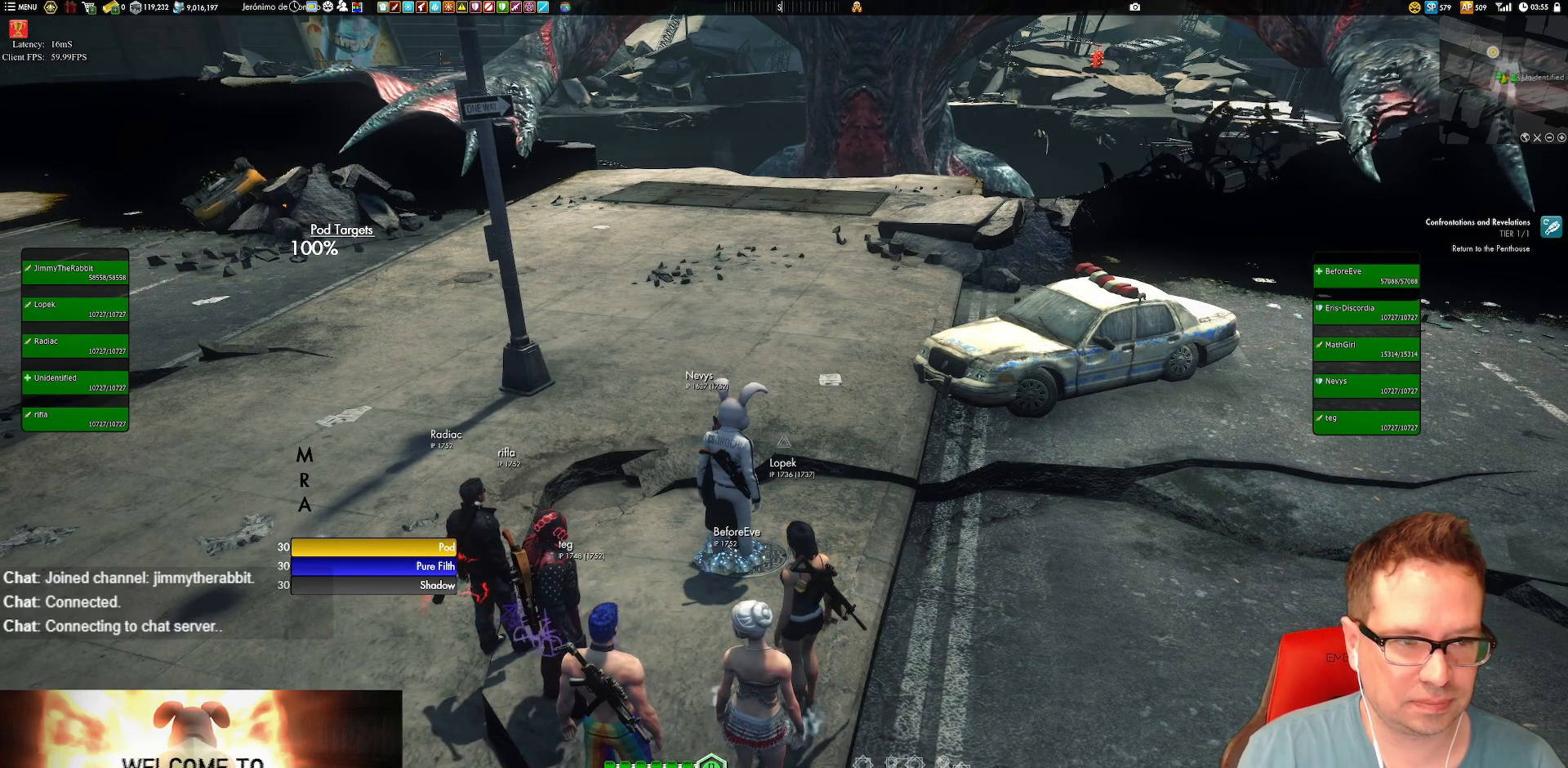
{"buttons": [], "left_stick": "center", "right_stick": "center", "events": [[183, "right_stick", "up-left"], [317, "right_stick", "center"]]}